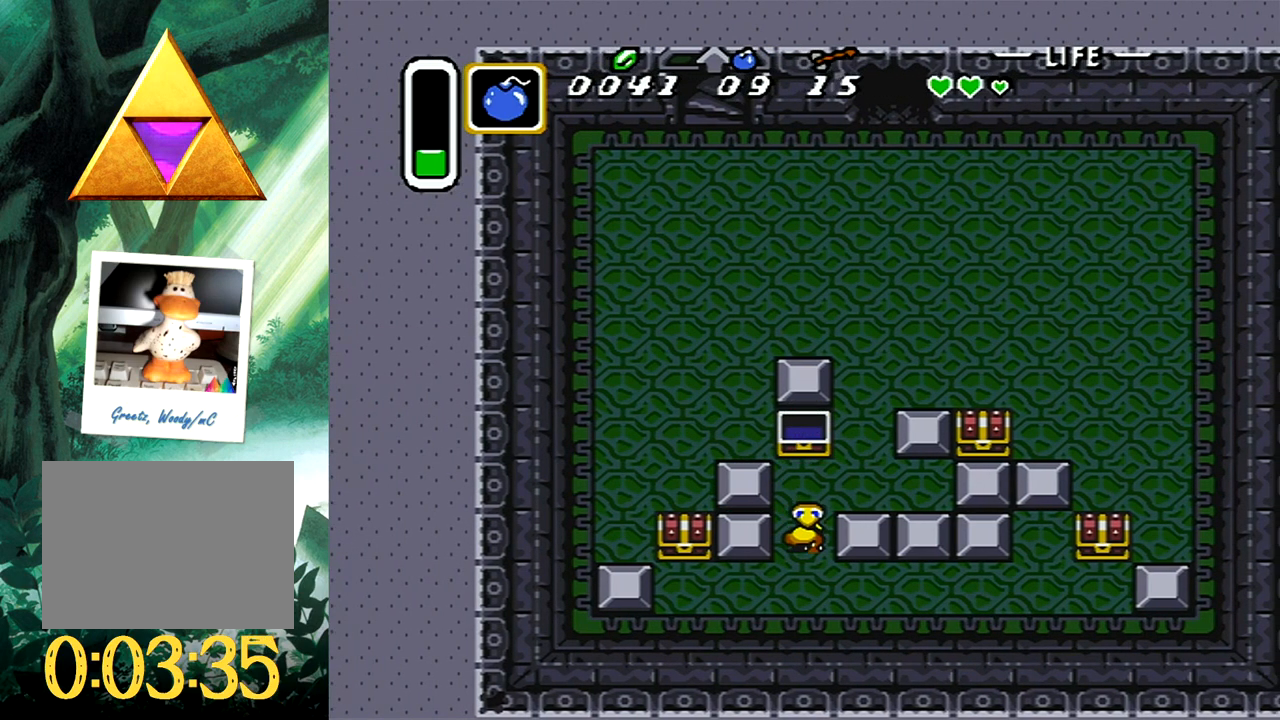
Gameplay with a controller (Xbox layout); each line is a JSON object with the inputs held at the frame after it. "events" lists button and stick changes between this image and that frame as [ms after this image, input, new state], when the widget could be followed in between. Not read: L2 R2 left_stick right_stick.
{"buttons": ["DPAD_UP"], "events": [[33, "DPAD_LEFT", "down"], [150, "DPAD_DOWN", "up"], [350, "DPAD_UP", "down"], [467, "DPAD_LEFT", "up"]]}
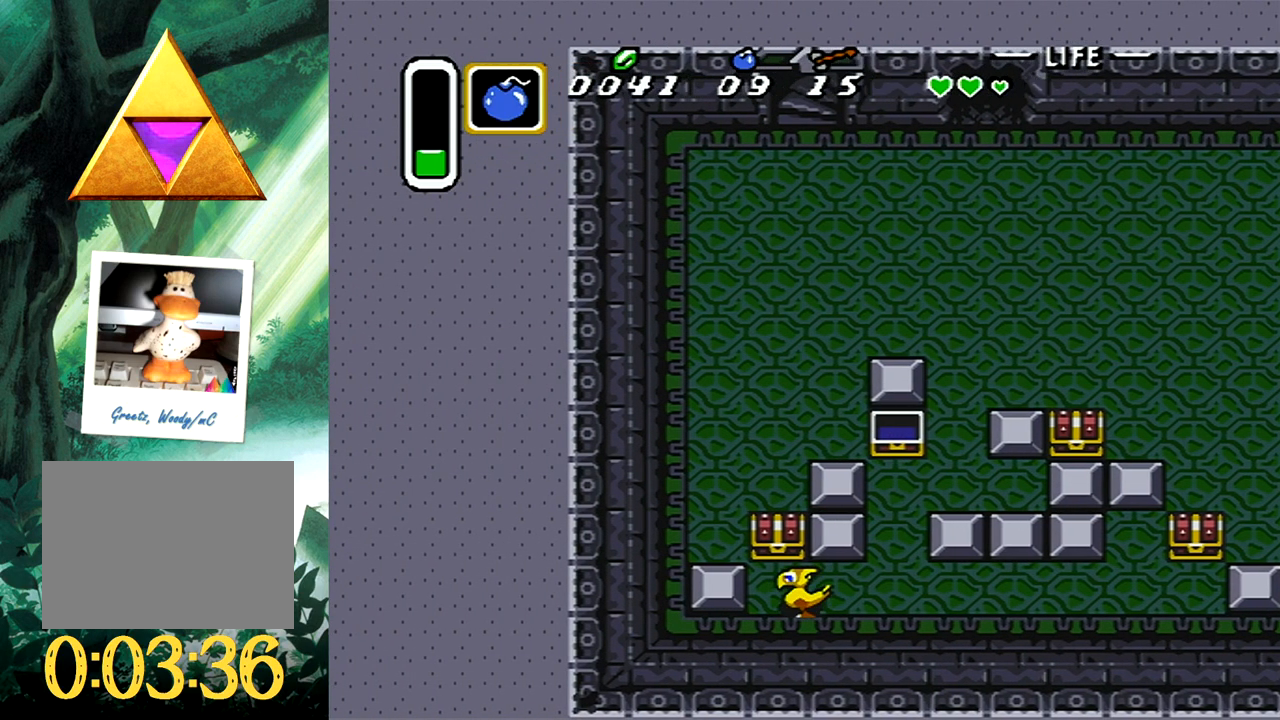
{"buttons": ["DPAD_RIGHT"], "events": [[50, "B", "down"], [167, "DPAD_UP", "up"], [233, "B", "up"], [300, "DPAD_RIGHT", "down"], [317, "DPAD_UP", "down"], [433, "DPAD_UP", "up"]]}
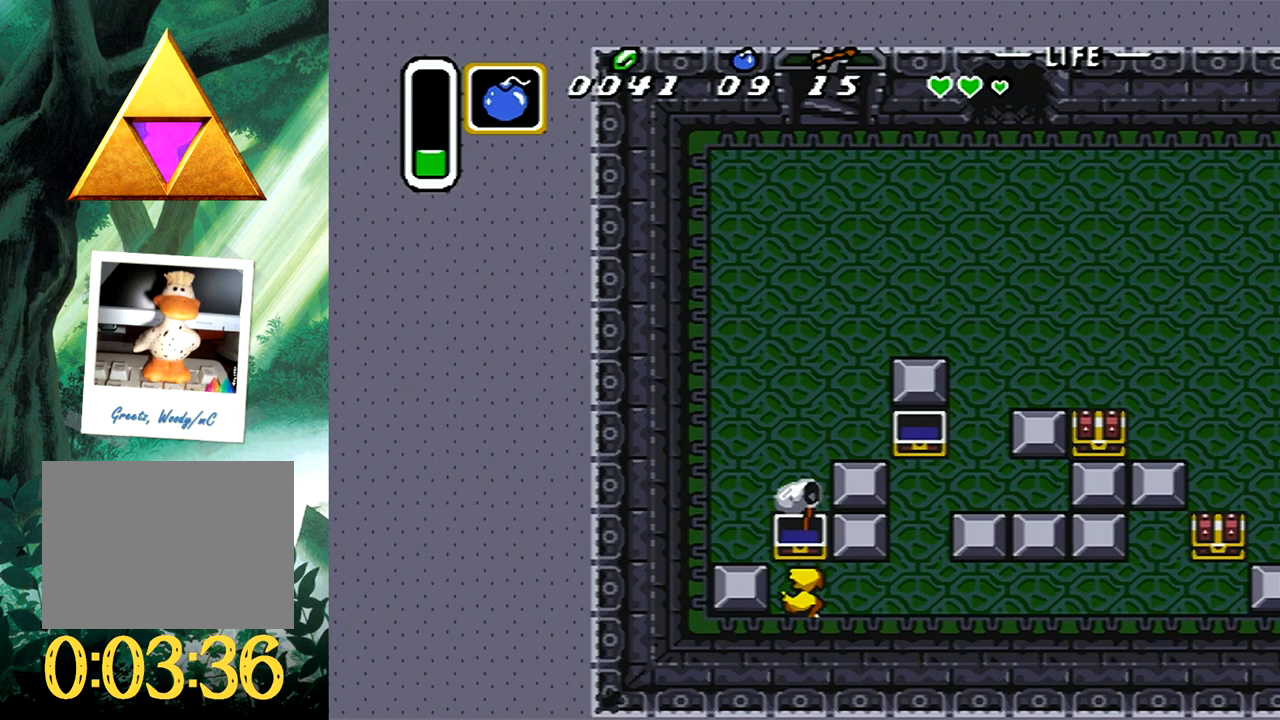
{"buttons": ["DPAD_RIGHT"], "events": []}
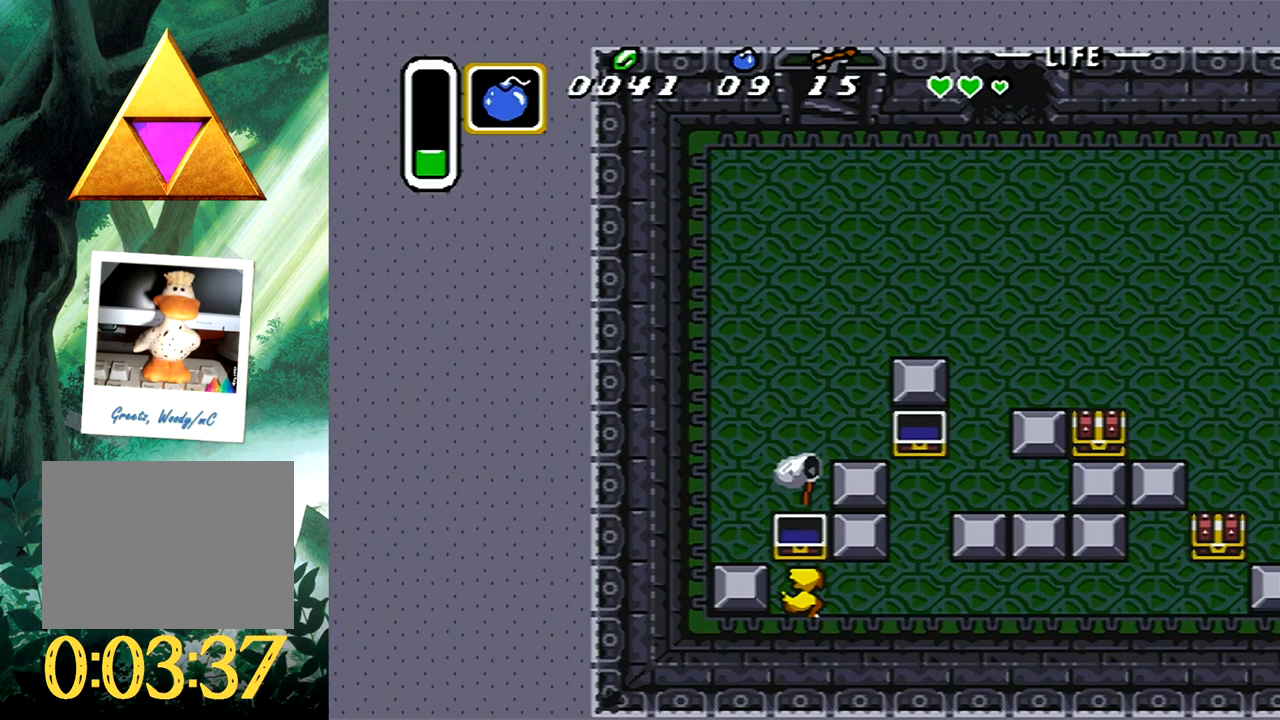
{"buttons": ["DPAD_RIGHT"], "events": []}
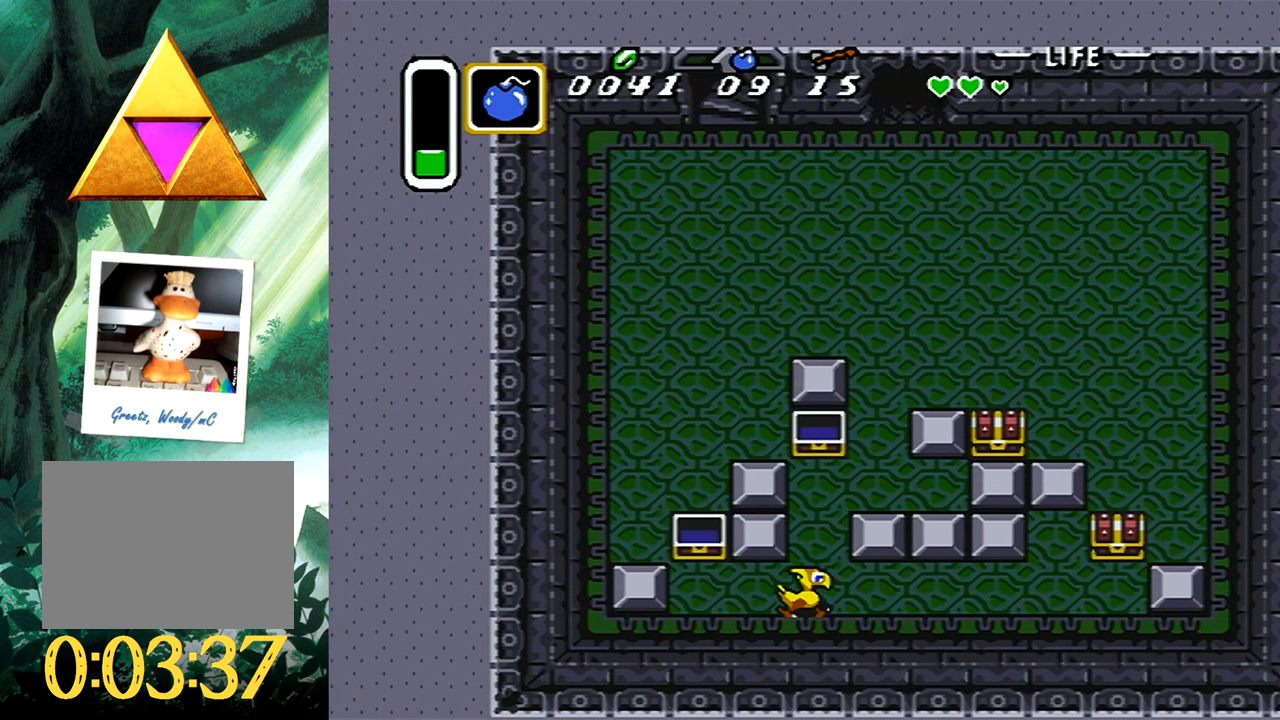
{"buttons": ["DPAD_RIGHT"], "events": []}
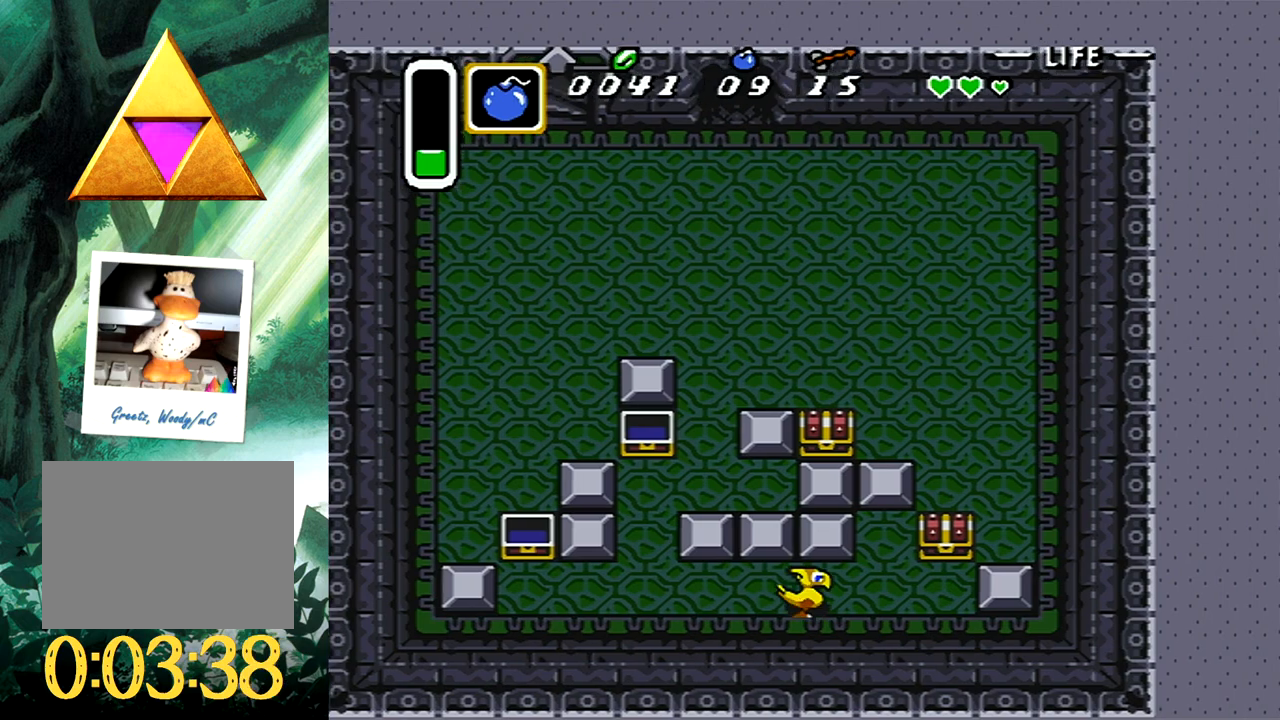
{"buttons": ["B"], "events": [[183, "DPAD_UP", "down"], [317, "DPAD_RIGHT", "up"], [367, "B", "down"], [500, "DPAD_UP", "up"]]}
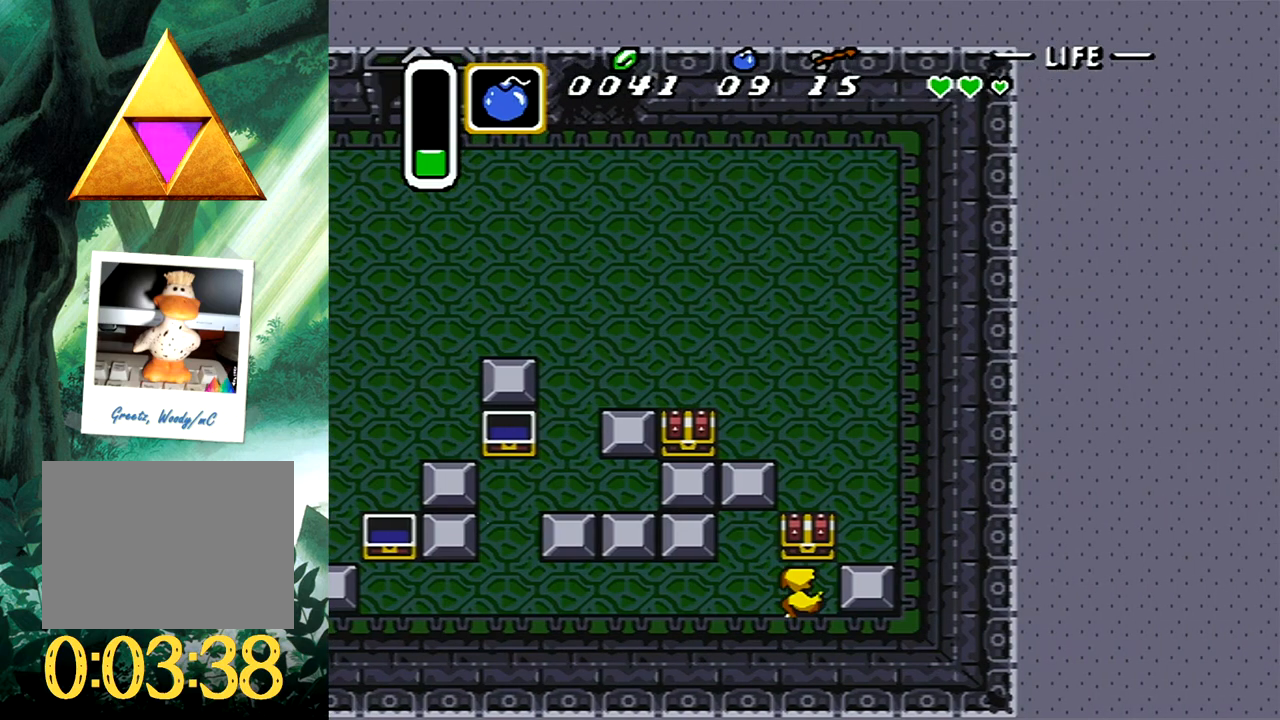
{"buttons": ["DPAD_UP", "DPAD_LEFT"], "events": [[100, "B", "up"], [450, "DPAD_LEFT", "down"], [450, "DPAD_UP", "down"]]}
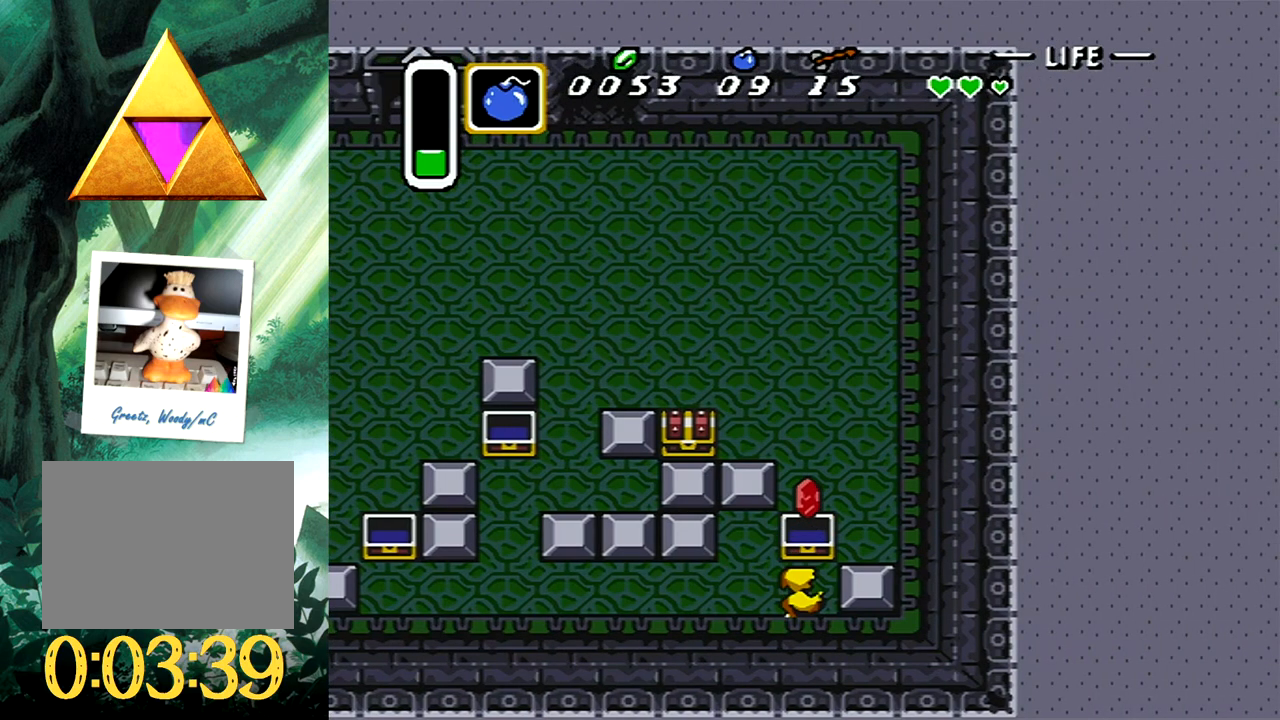
{"buttons": ["DPAD_UP", "DPAD_LEFT"], "events": []}
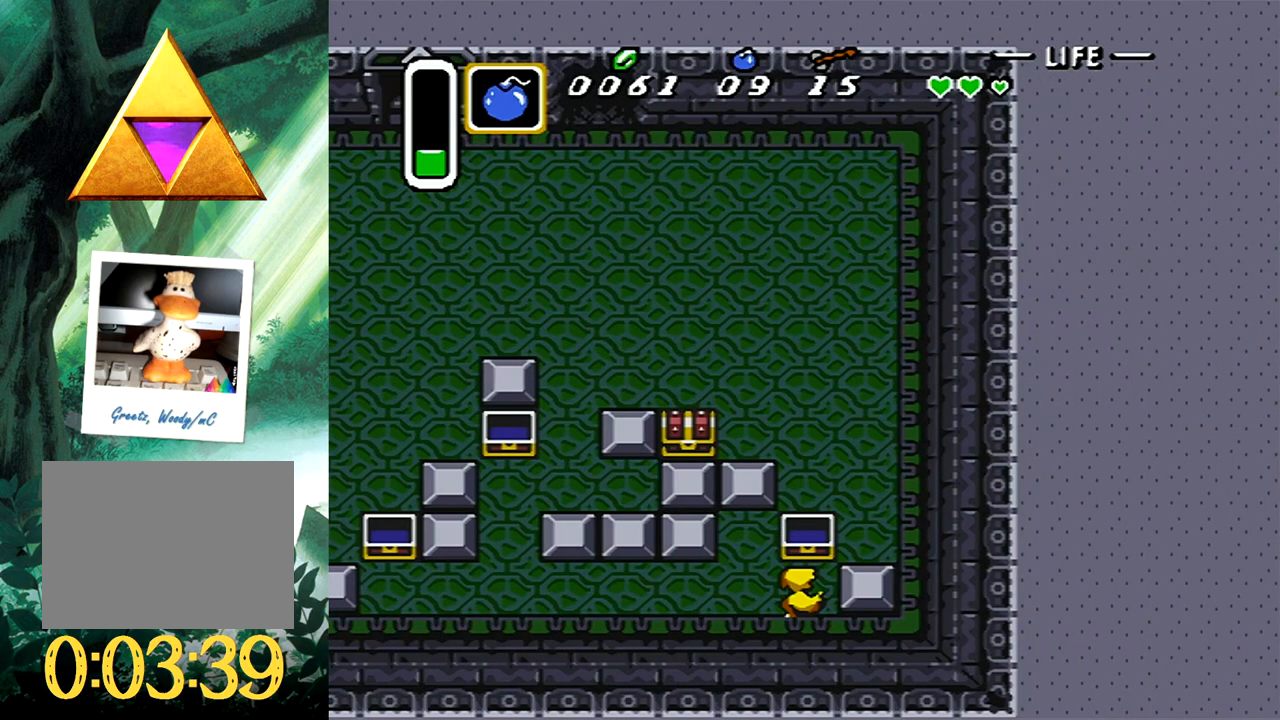
{"buttons": ["DPAD_UP"], "events": [[17, "DPAD_LEFT", "up"]]}
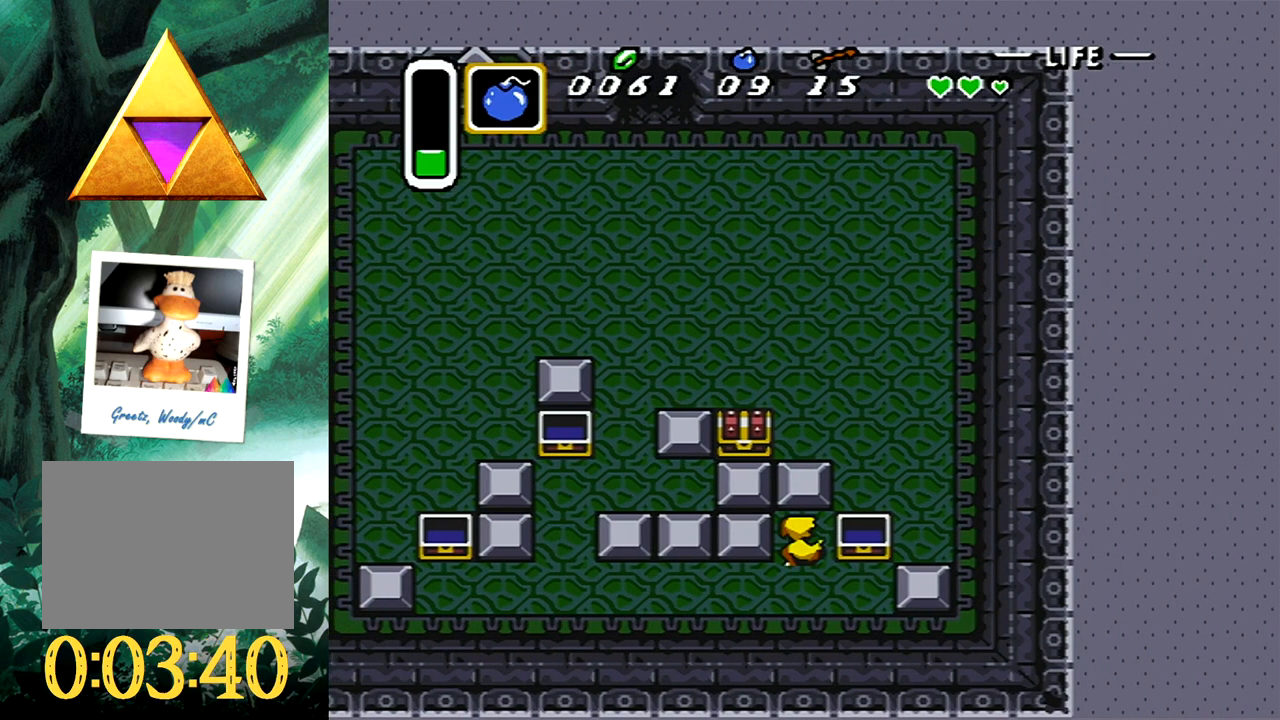
{"buttons": ["DPAD_LEFT"], "events": [[400, "DPAD_LEFT", "down"], [450, "DPAD_UP", "up"]]}
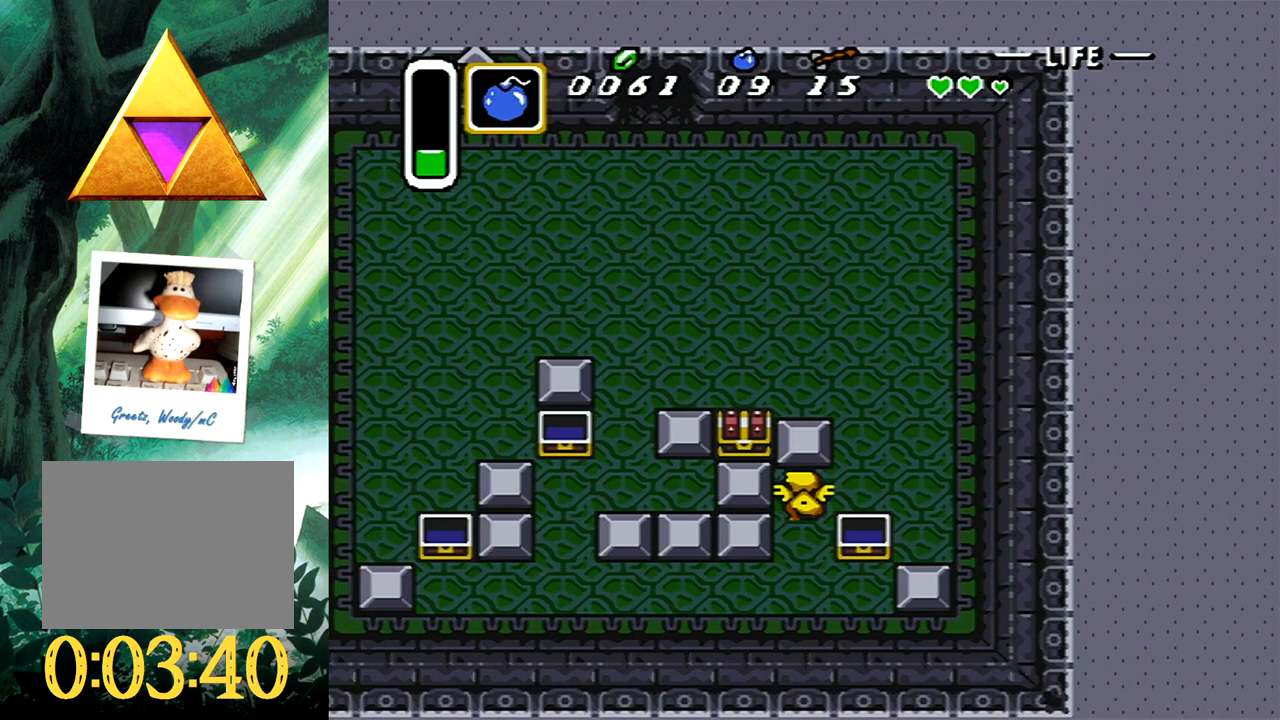
{"buttons": ["DPAD_LEFT"], "events": []}
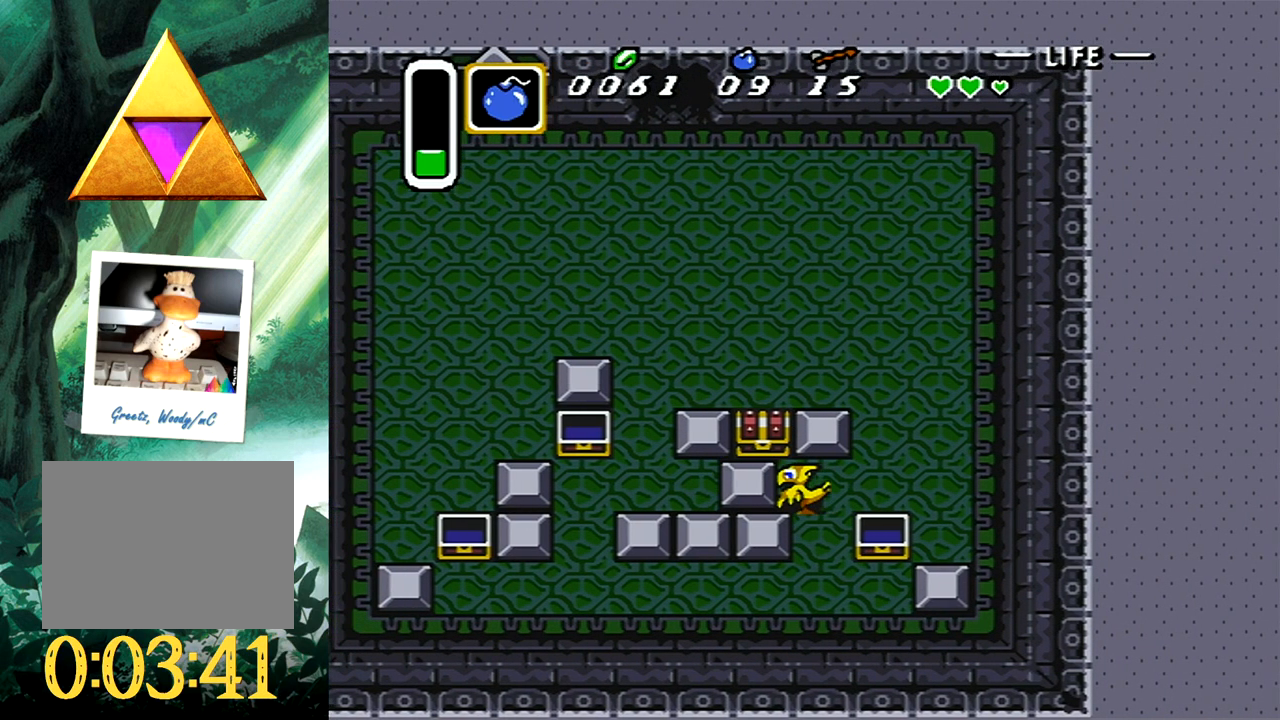
{"buttons": [], "events": [[50, "DPAD_UP", "down"], [117, "DPAD_LEFT", "up"], [183, "B", "down"], [400, "DPAD_UP", "up"], [433, "B", "up"]]}
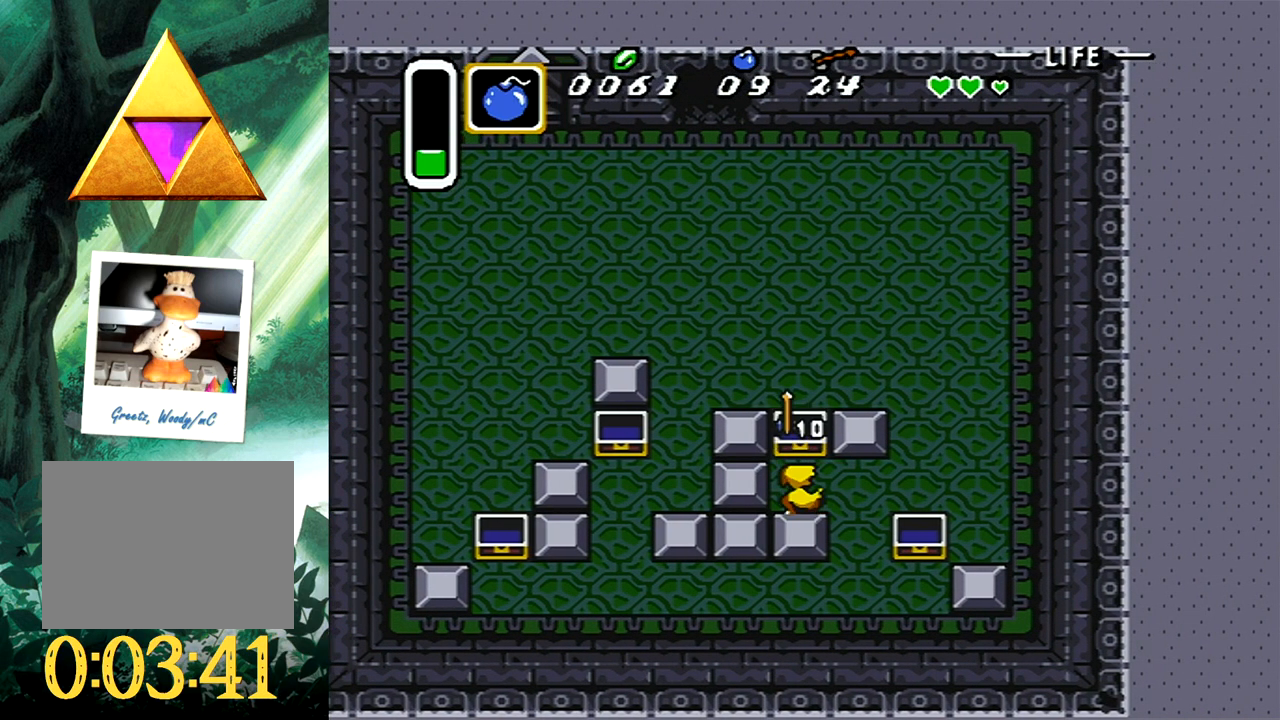
{"buttons": ["DPAD_UP", "DPAD_RIGHT"], "events": [[33, "DPAD_RIGHT", "down"], [50, "DPAD_UP", "down"]]}
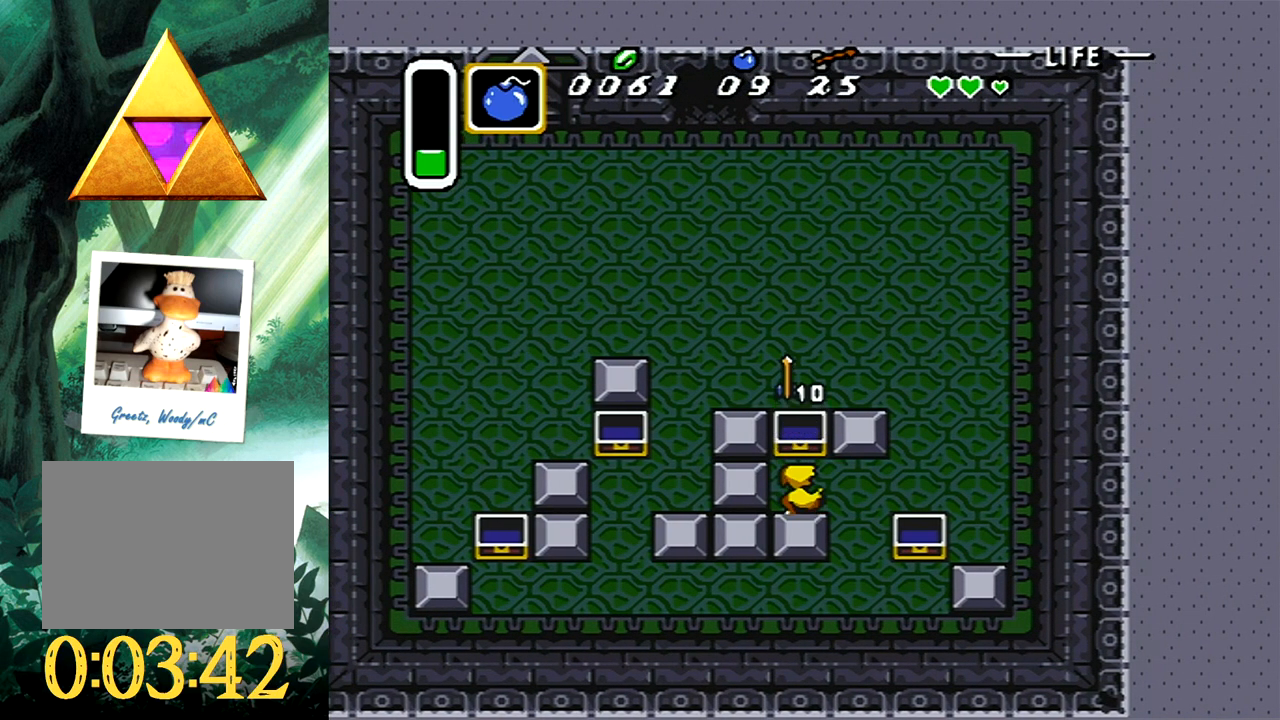
{"buttons": ["DPAD_UP", "DPAD_RIGHT"], "events": []}
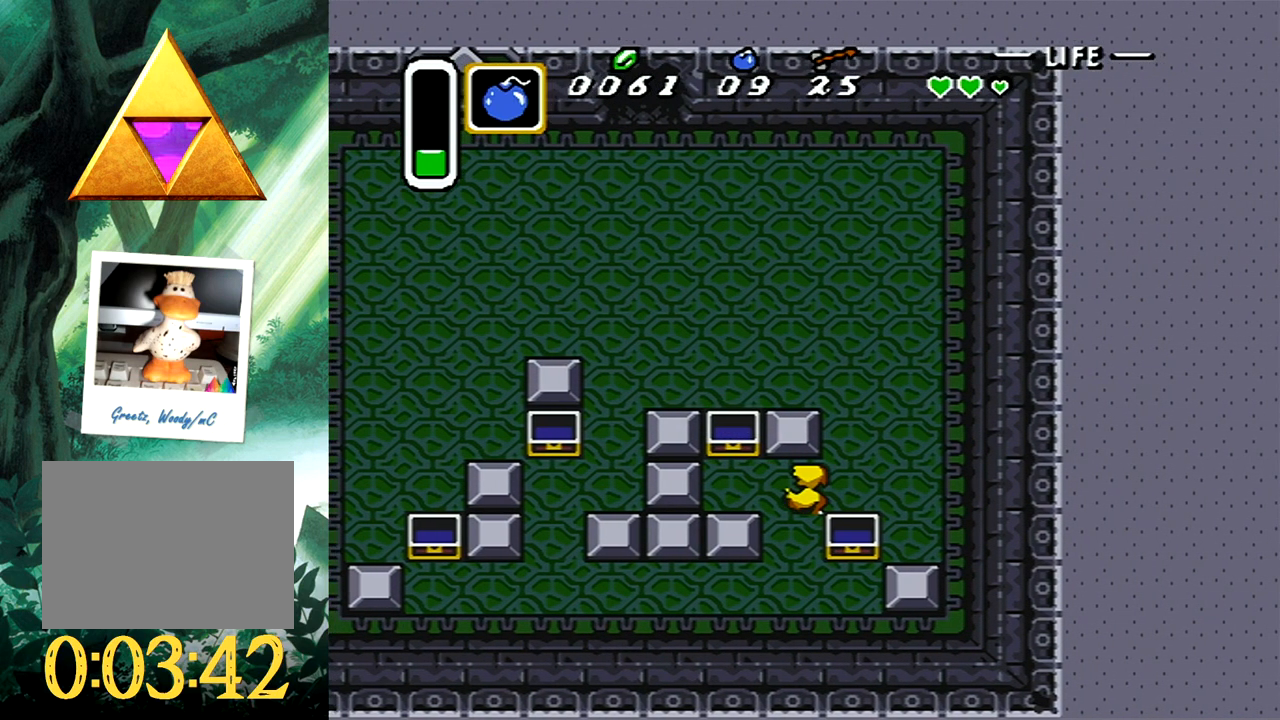
{"buttons": ["DPAD_UP", "DPAD_LEFT"], "events": [[133, "DPAD_RIGHT", "up"], [200, "DPAD_LEFT", "down"]]}
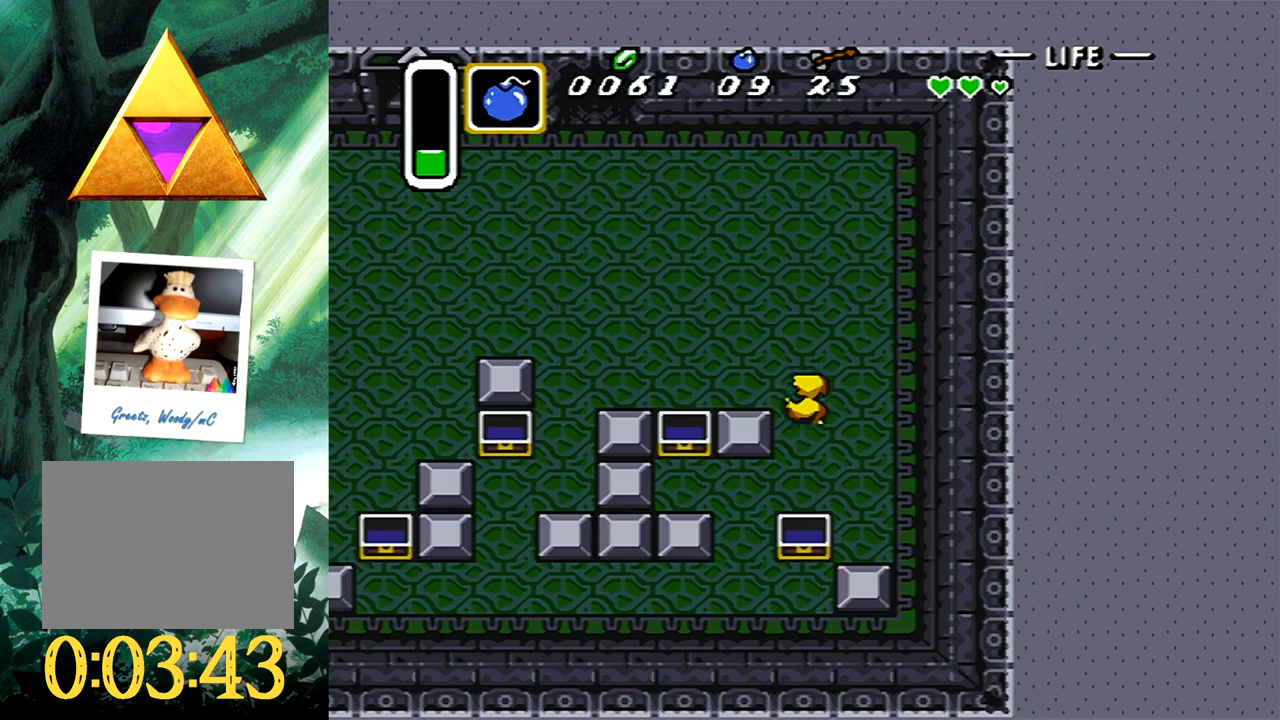
{"buttons": ["DPAD_UP", "DPAD_LEFT"], "events": []}
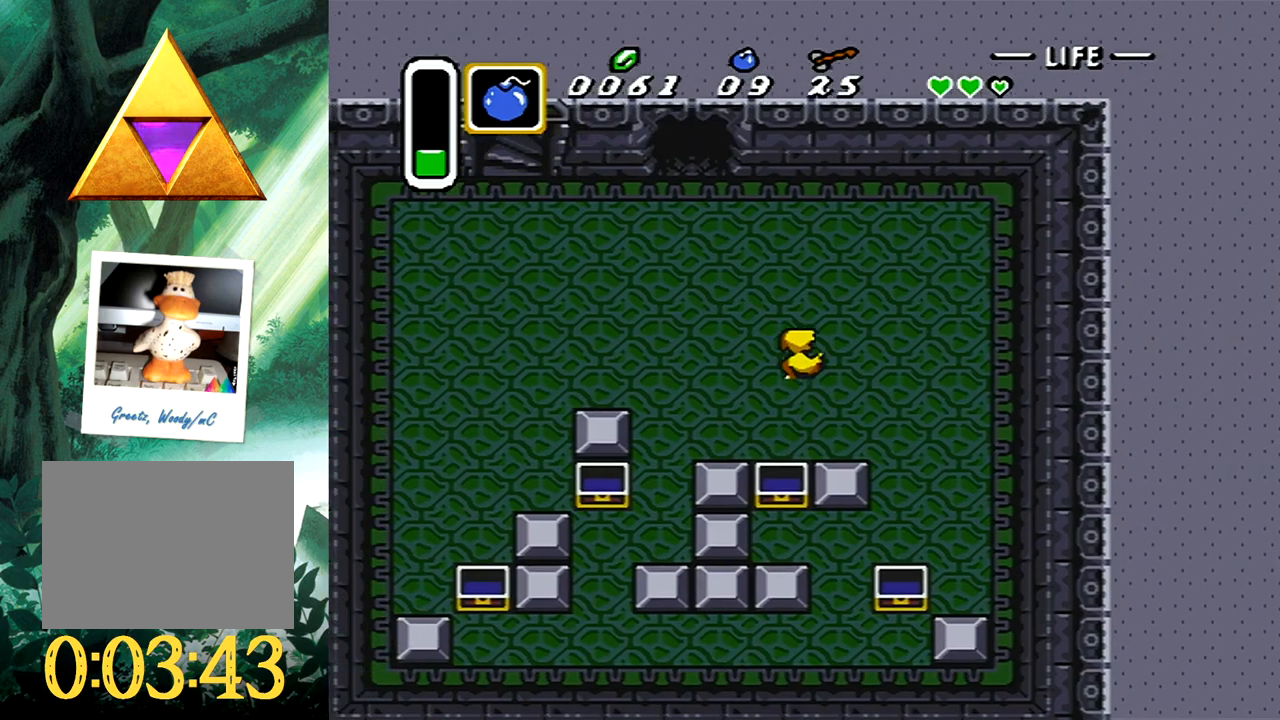
{"buttons": ["DPAD_UP"], "events": [[433, "DPAD_LEFT", "up"]]}
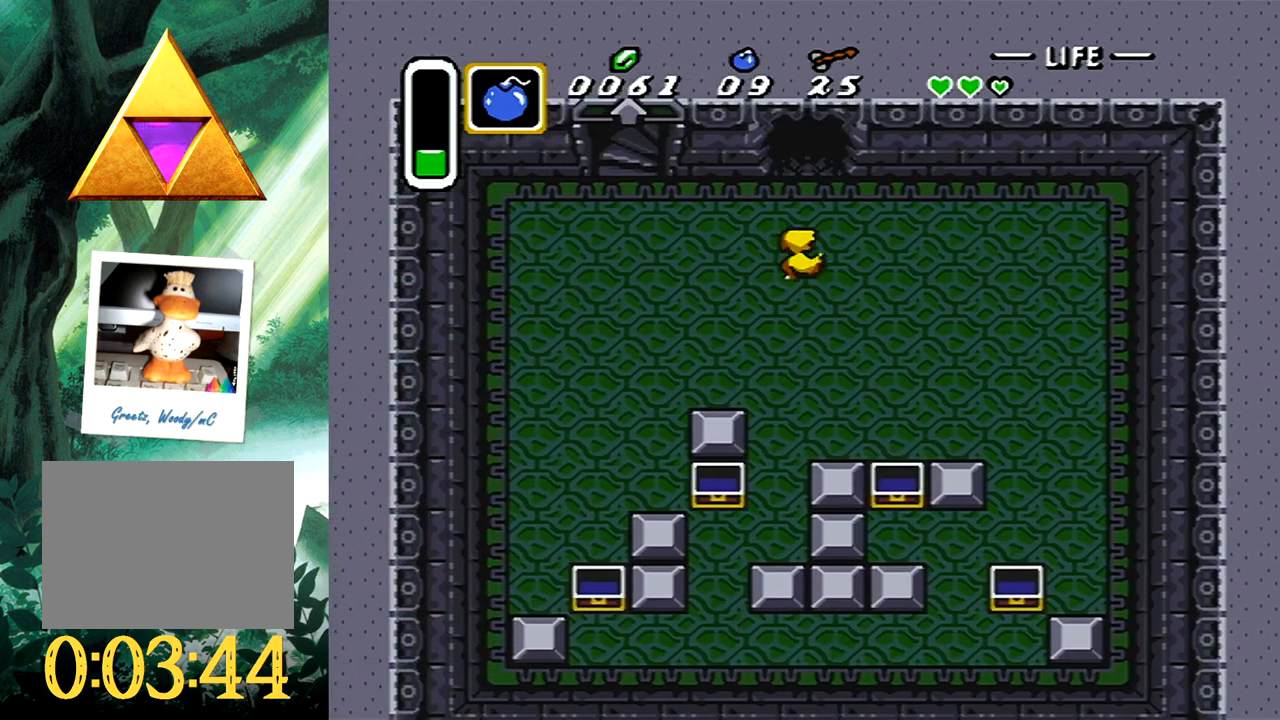
{"buttons": ["DPAD_UP"], "events": []}
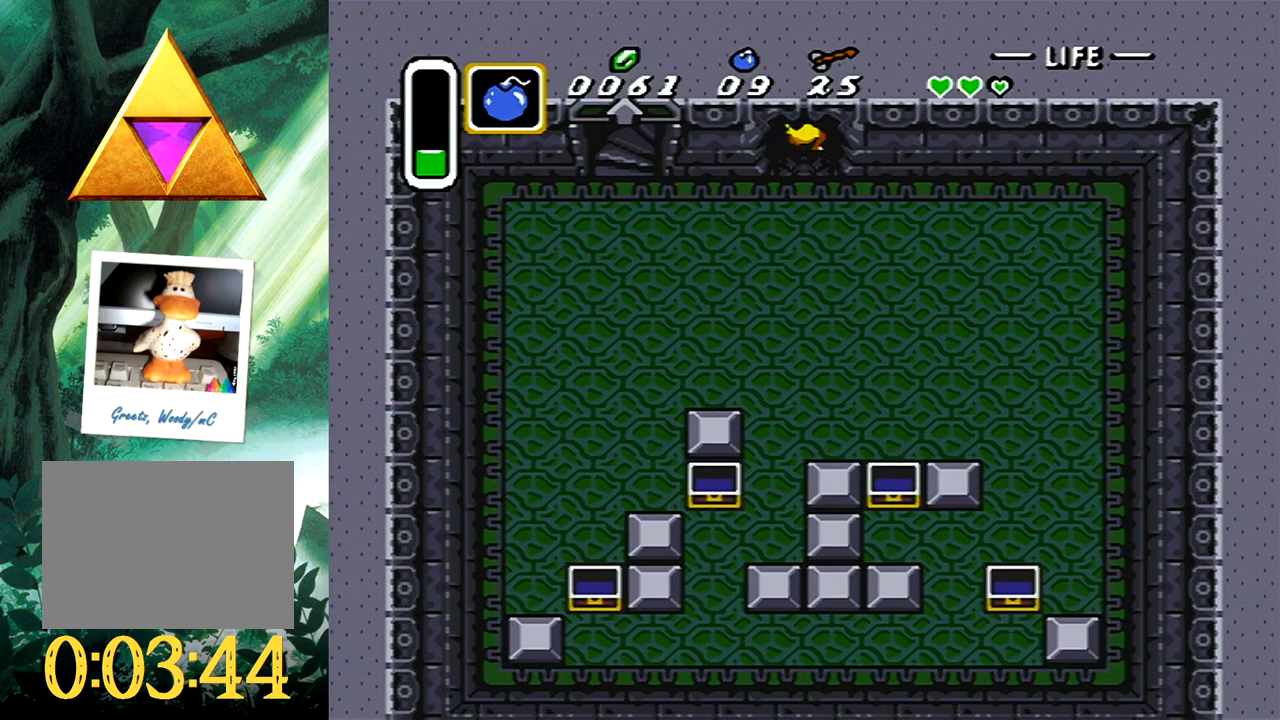
{"buttons": [], "events": [[400, "DPAD_UP", "up"]]}
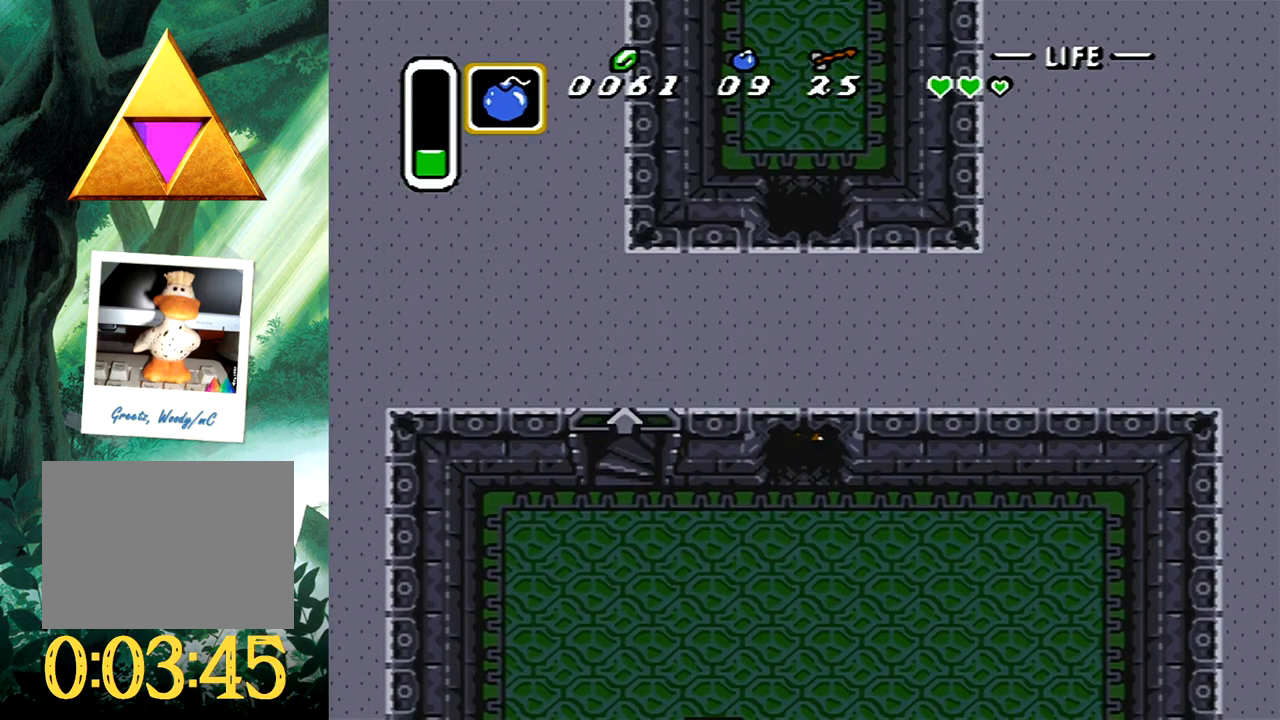
{"buttons": ["DPAD_UP"], "events": [[100, "DPAD_UP", "down"]]}
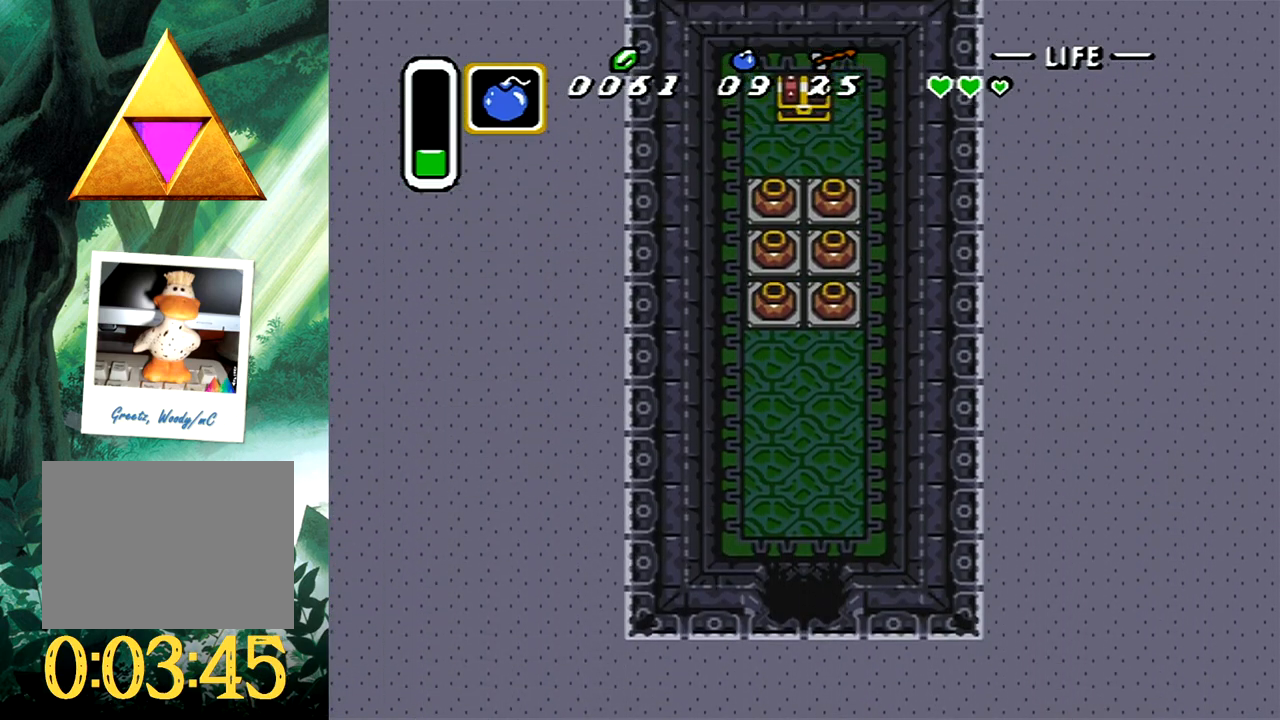
{"buttons": ["DPAD_UP"], "events": []}
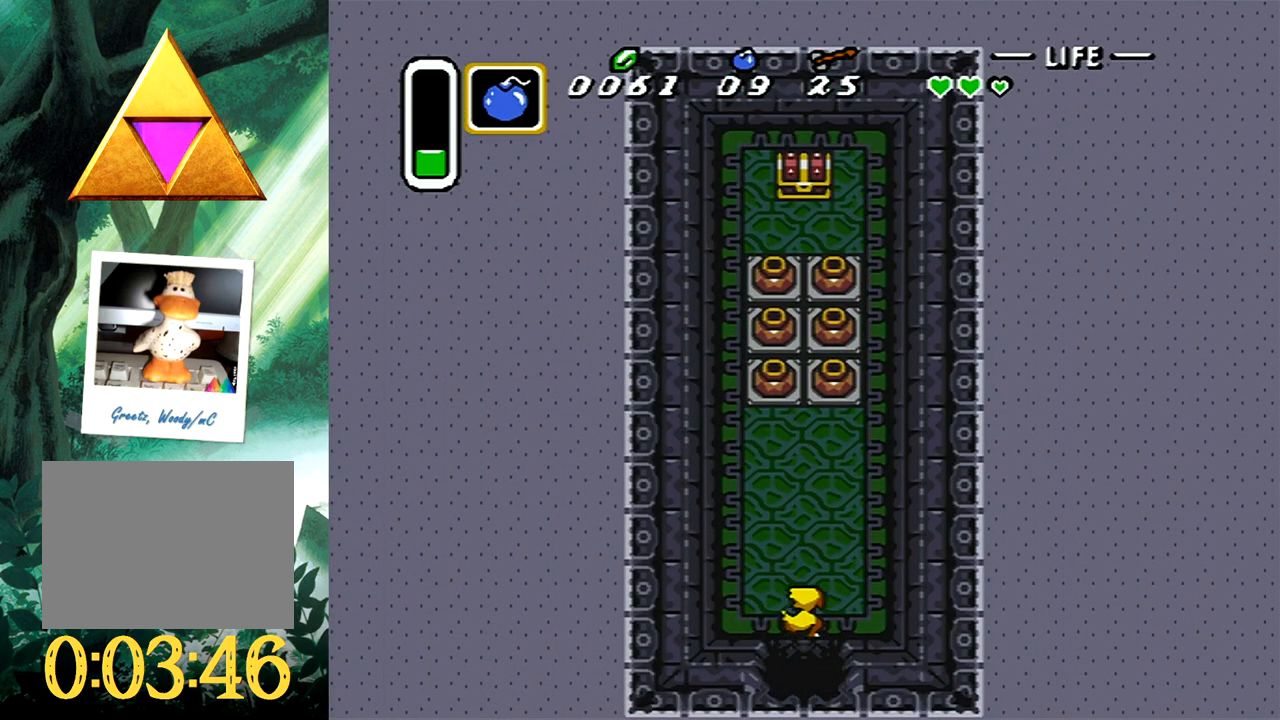
{"buttons": ["DPAD_UP"], "events": [[17, "DPAD_RIGHT", "down"], [133, "DPAD_RIGHT", "up"], [167, "DPAD_LEFT", "down"], [200, "DPAD_LEFT", "up"]]}
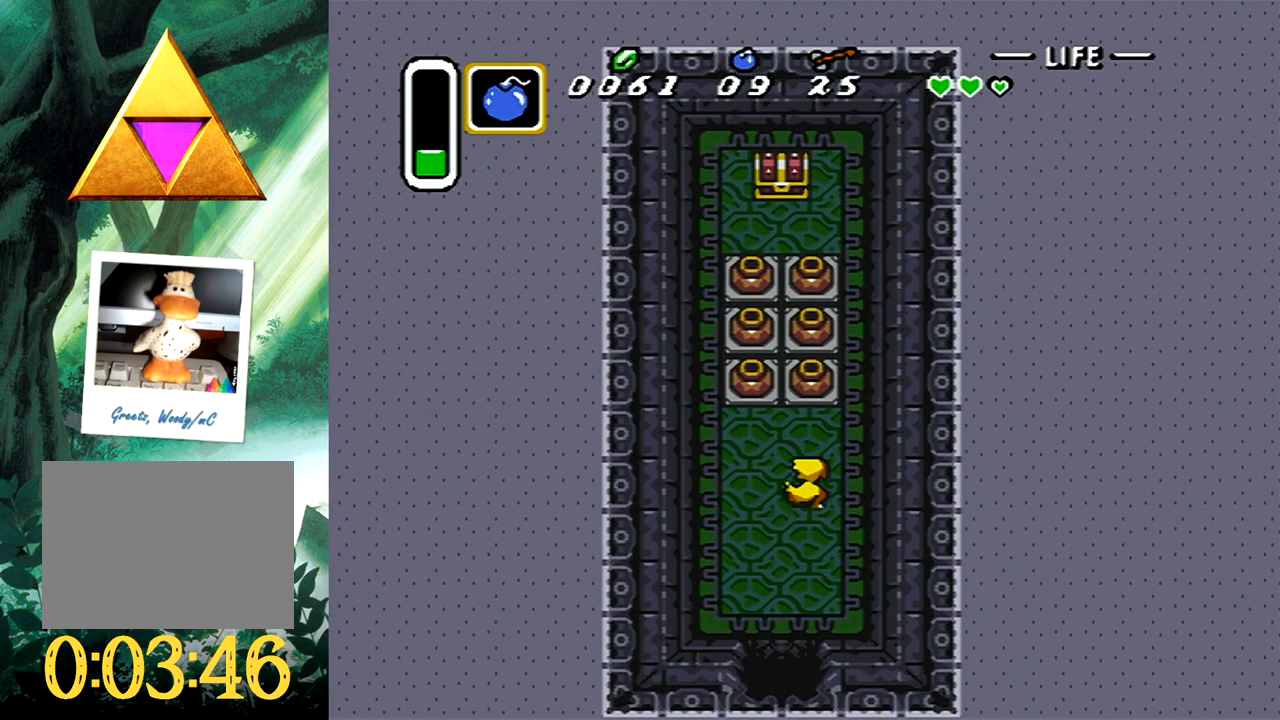
{"buttons": ["B", "DPAD_UP"], "events": [[183, "B", "down"], [333, "B", "up"], [433, "B", "down"]]}
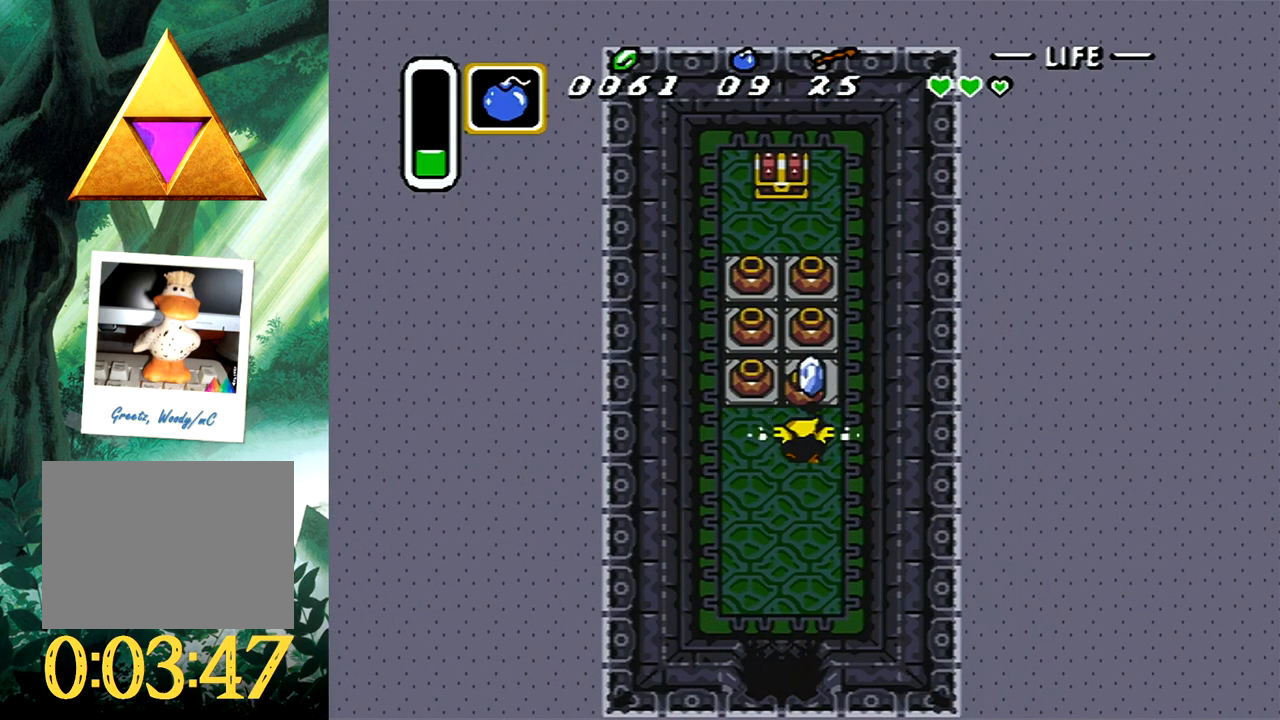
{"buttons": ["B", "DPAD_UP"], "events": [[17, "B", "up"], [100, "B", "down"], [183, "B", "up"], [267, "B", "down"], [383, "B", "up"], [433, "B", "down"]]}
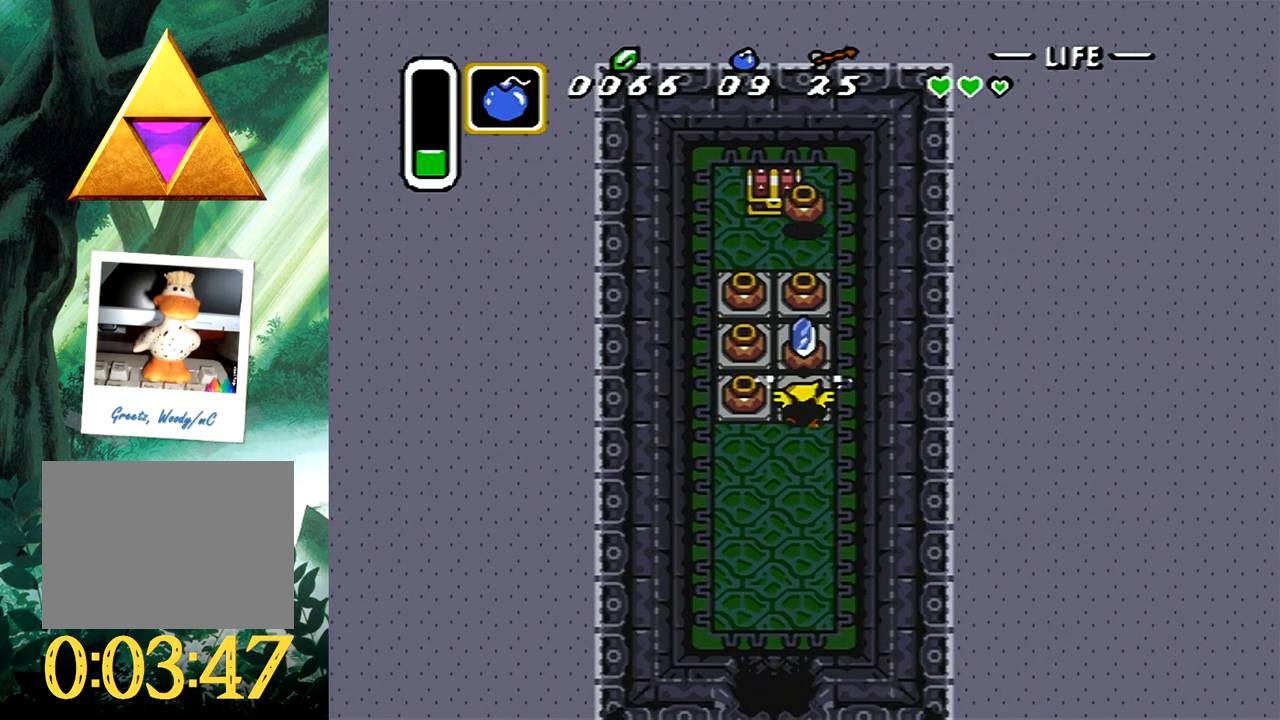
{"buttons": ["B", "DPAD_LEFT"], "events": [[50, "B", "up"], [50, "DPAD_UP", "up"], [133, "B", "down"], [167, "DPAD_LEFT", "down"], [217, "B", "up"], [283, "B", "down"], [383, "B", "up"], [450, "B", "down"]]}
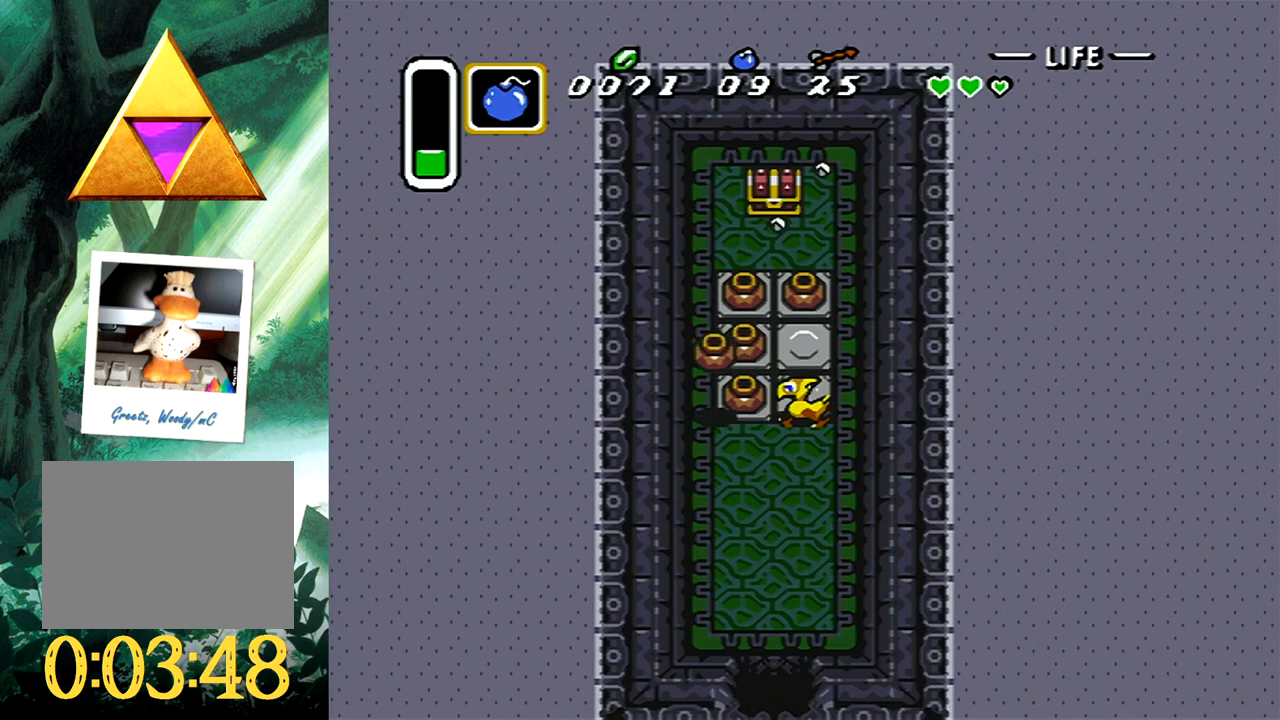
{"buttons": ["DPAD_UP"], "events": [[67, "B", "up"], [133, "B", "down"], [167, "DPAD_LEFT", "up"], [250, "B", "up"], [283, "DPAD_UP", "down"], [333, "B", "down"], [433, "B", "up"]]}
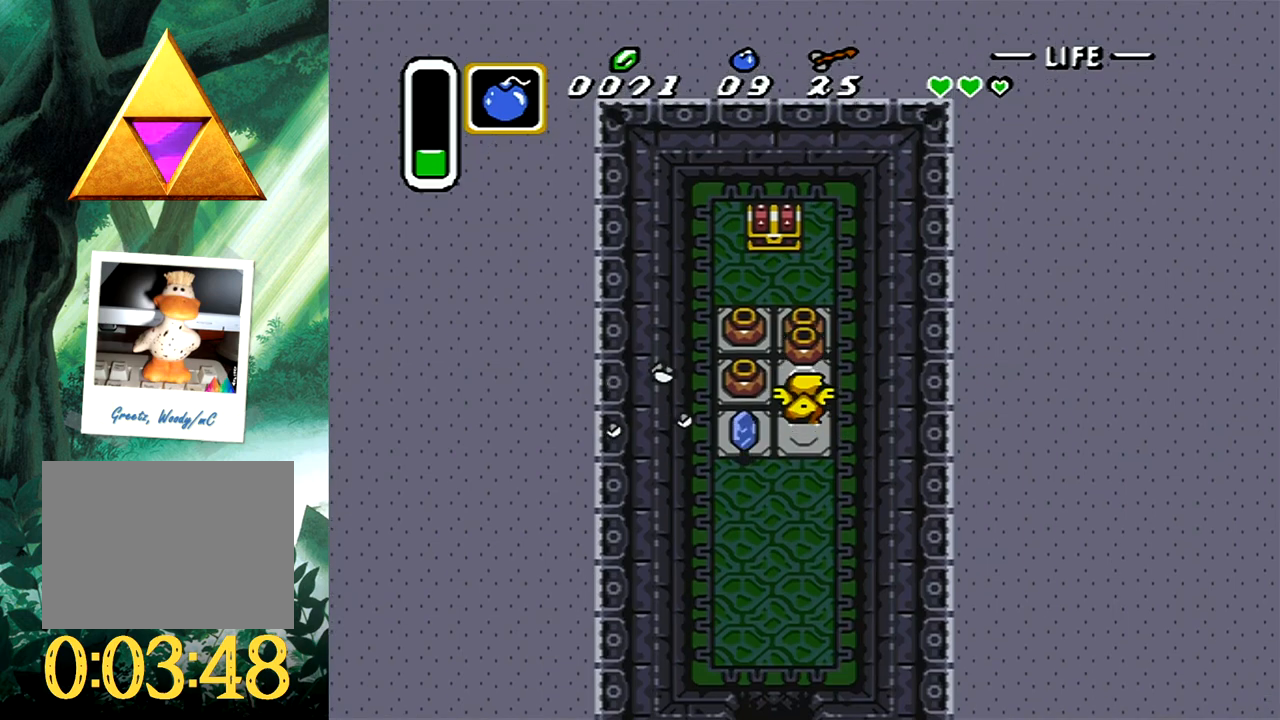
{"buttons": ["DPAD_LEFT"], "events": [[17, "B", "down"], [117, "B", "up"], [183, "B", "down"], [300, "B", "up"], [350, "DPAD_UP", "up"], [367, "B", "down"], [467, "DPAD_LEFT", "down"], [483, "B", "up"]]}
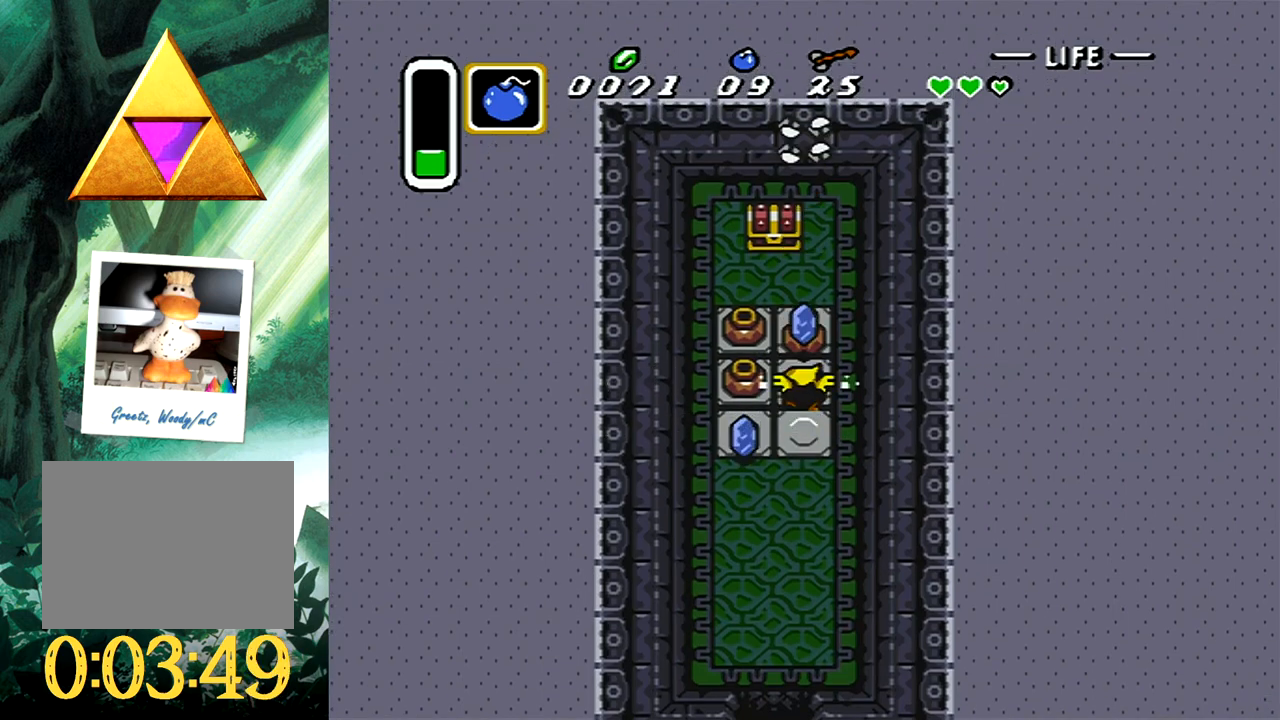
{"buttons": ["B"], "events": [[50, "B", "down"], [167, "B", "up"], [233, "B", "down"], [350, "B", "up"], [367, "DPAD_LEFT", "up"], [400, "B", "down"]]}
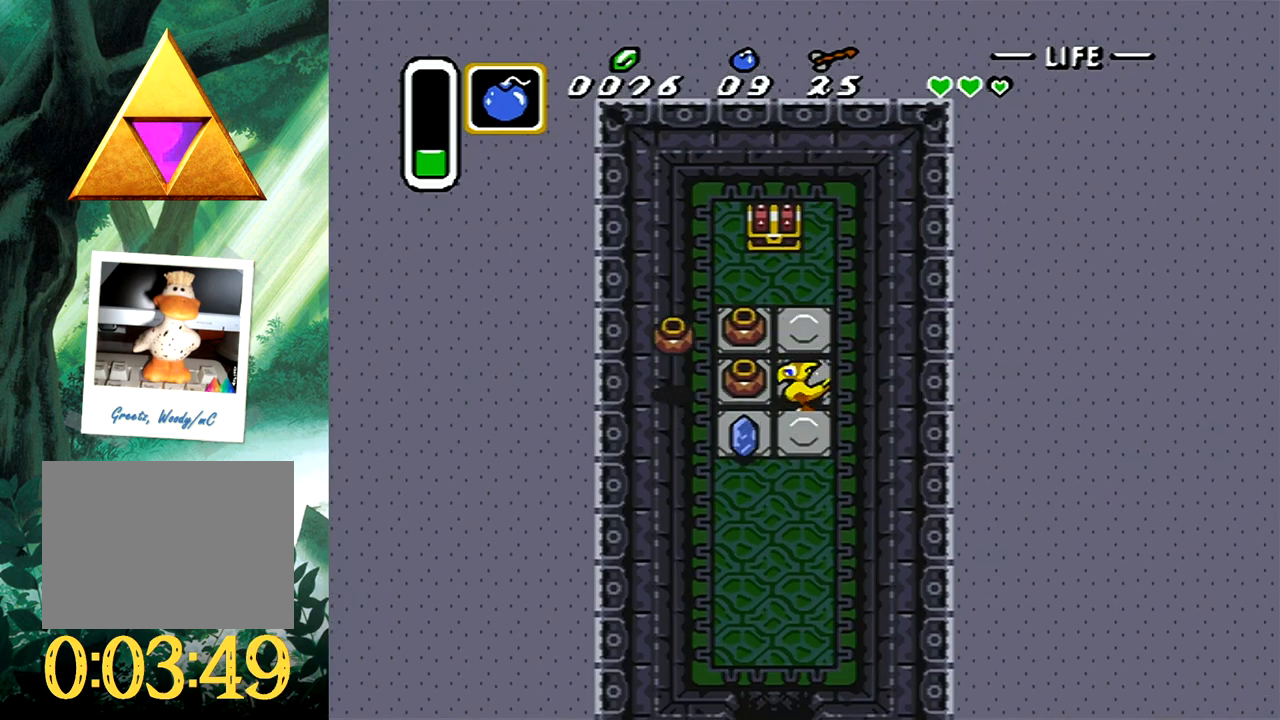
{"buttons": [], "events": [[50, "B", "up"], [117, "B", "down"], [233, "DPAD_UP", "down"], [250, "B", "up"], [350, "B", "down"], [433, "DPAD_UP", "up"], [467, "B", "up"]]}
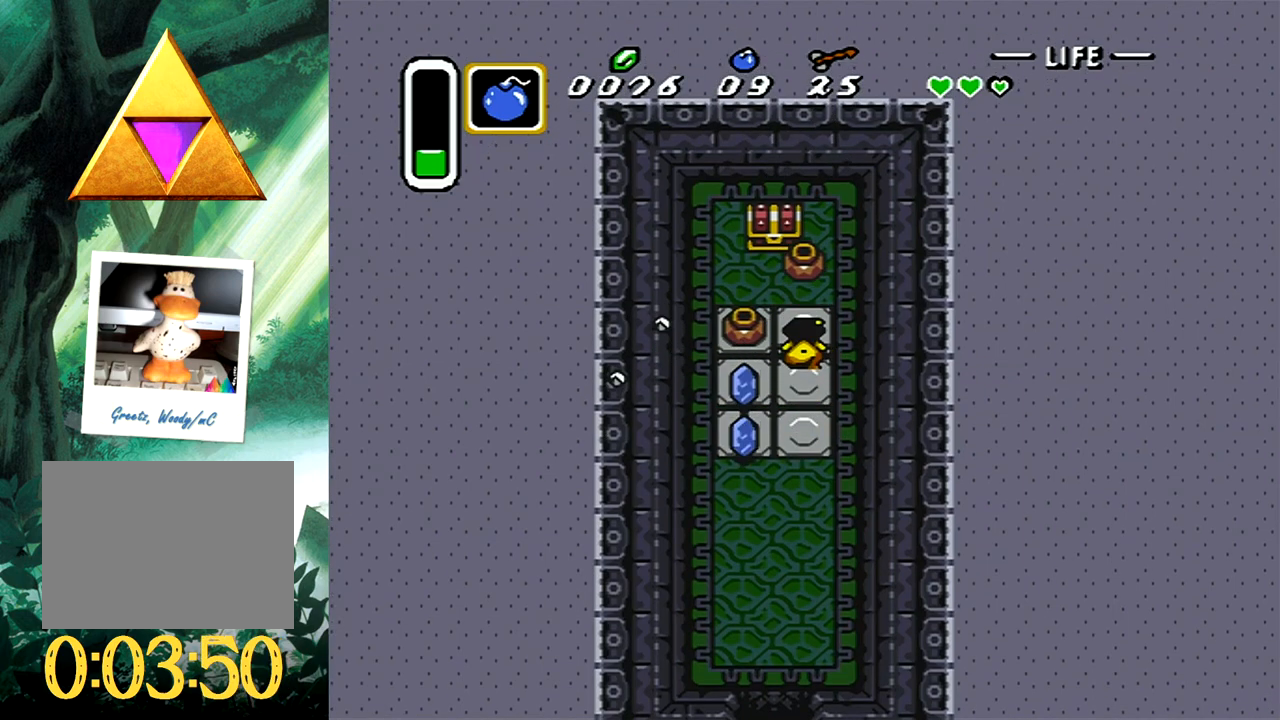
{"buttons": ["B"], "events": [[17, "DPAD_LEFT", "down"], [50, "B", "down"], [83, "DPAD_UP", "down"], [133, "DPAD_UP", "up"], [150, "B", "up"], [200, "B", "down"], [250, "DPAD_LEFT", "up"], [317, "B", "up"], [400, "B", "down"]]}